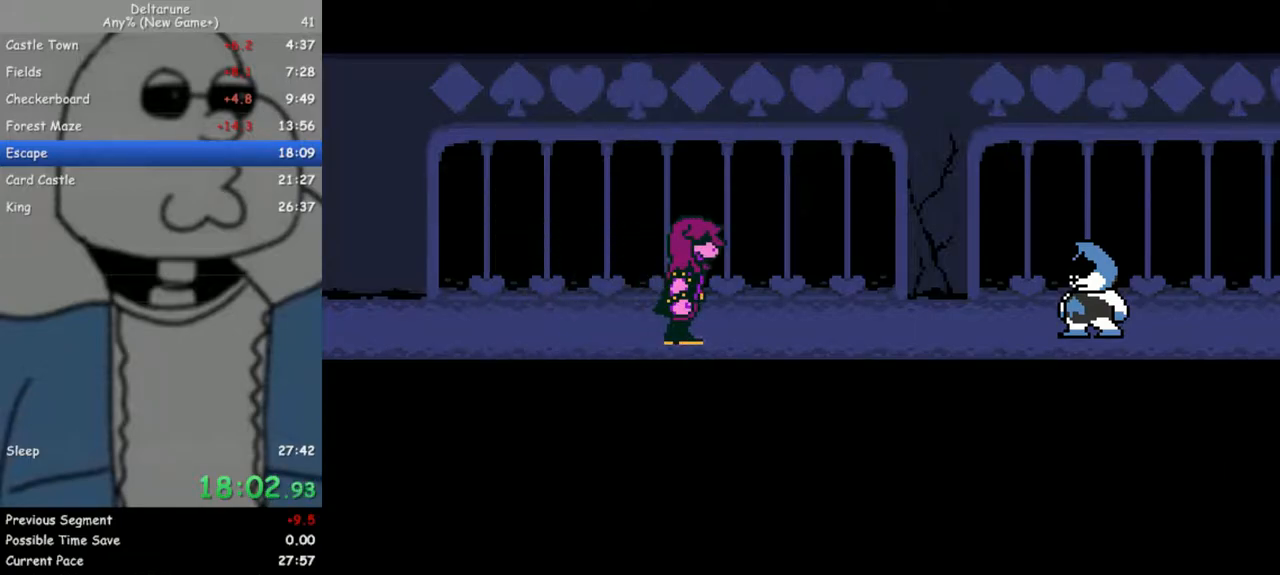
Gameplay with keyboard; each line is a JSON object with the keys held at the frame after it. "events" lists presses ("down") and releases ("up") of "c", "down", "escape", "left", "return", "right", "up", "x" and "z" between this image and that frame as [ms after this image, input, new state], when the widget could be followed in between. No other keys are recorded. Mouse input is not recorded. Not read: ctrl shift.
{"keys": ["return"], "events": [[50, "return", "down"], [50, "z", "down"], [100, "return", "up"], [150, "z", "up"], [200, "return", "down"], [200, "z", "down"], [250, "return", "up"], [283, "z", "up"], [333, "return", "down"], [383, "return", "up"], [383, "z", "down"], [483, "return", "down"], [483, "z", "up"]]}
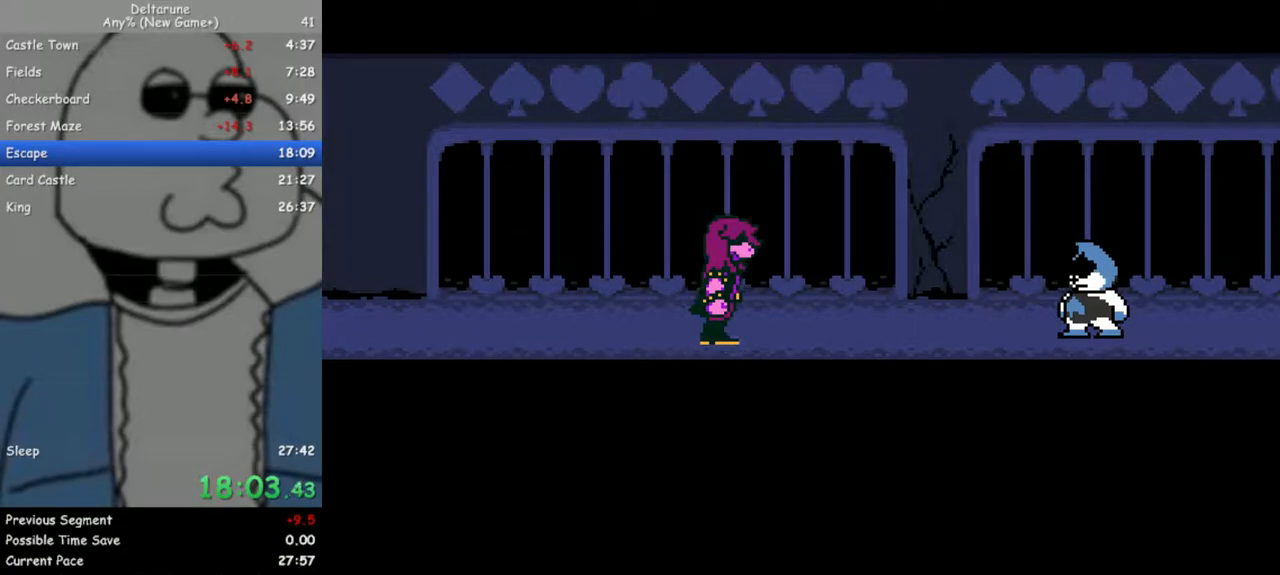
{"keys": [], "events": [[67, "return", "up"], [67, "z", "down"], [117, "z", "up"], [167, "return", "down"], [217, "return", "up"], [217, "z", "down"], [300, "return", "down"], [300, "z", "up"], [350, "return", "up"], [400, "return", "down"], [400, "z", "down"], [483, "return", "up"], [483, "z", "up"]]}
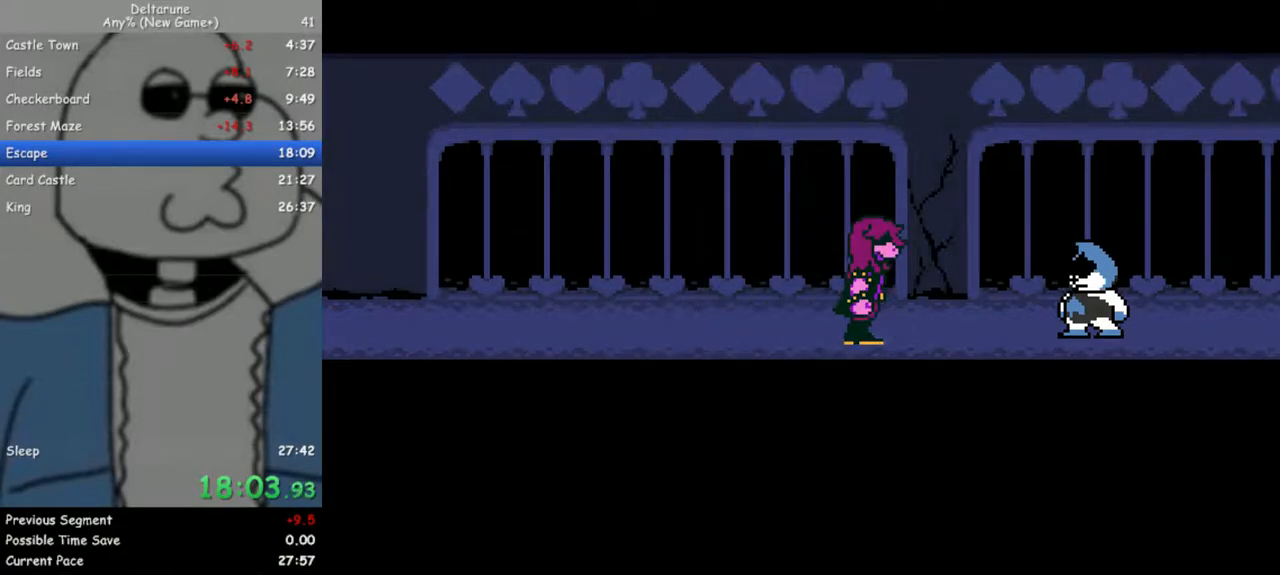
{"keys": ["return"], "events": [[33, "return", "down"], [83, "z", "down"], [133, "return", "up"], [183, "return", "down"], [183, "z", "up"], [233, "z", "down"], [267, "return", "up"], [317, "z", "up"], [367, "return", "down"], [417, "return", "up"], [417, "z", "down"], [500, "return", "down"], [500, "z", "up"]]}
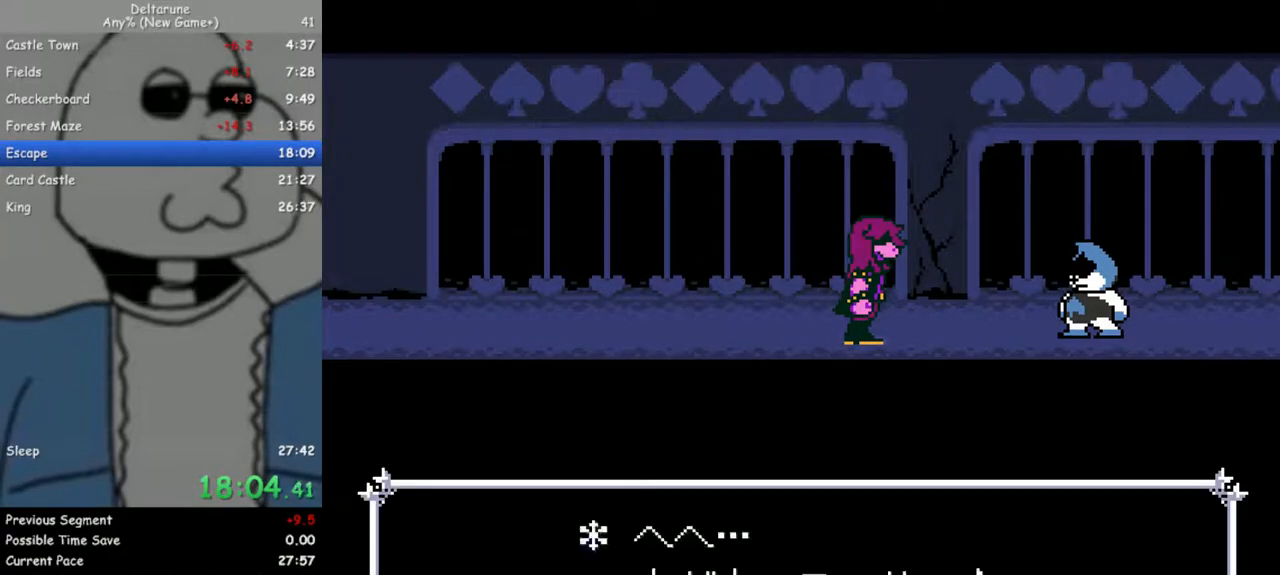
{"keys": ["return", "z"], "events": [[50, "return", "up"], [100, "z", "down"], [150, "return", "down"], [200, "return", "up"], [200, "z", "up"], [283, "return", "down"], [283, "z", "down"], [383, "return", "up"], [383, "z", "up"], [433, "return", "down"], [467, "z", "down"]]}
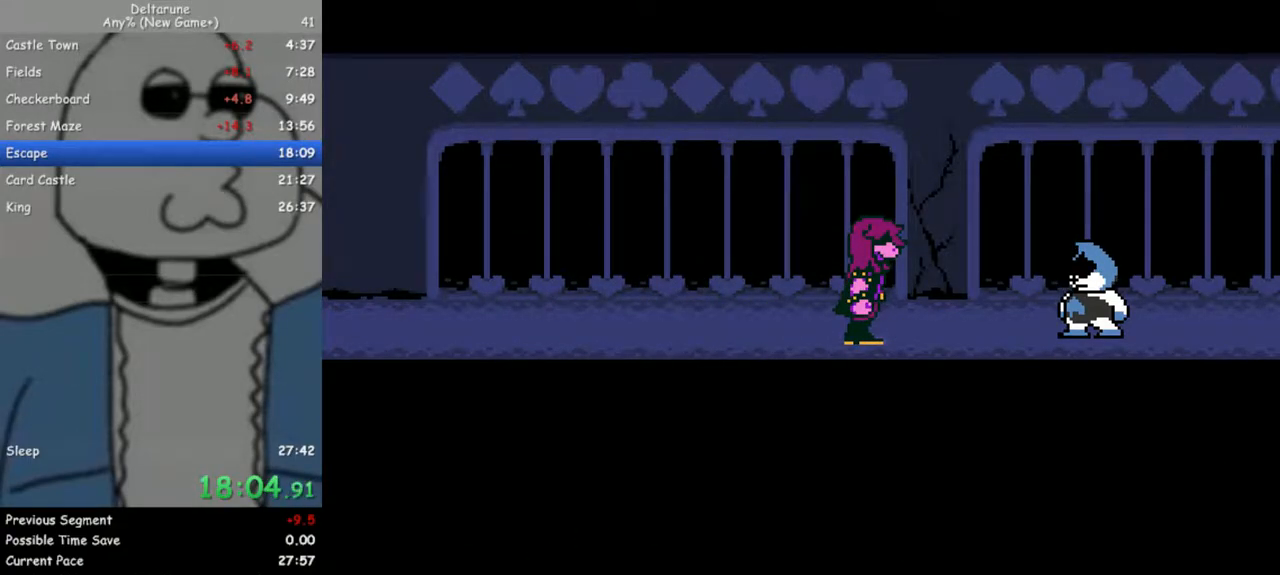
{"keys": ["z"], "events": [[17, "return", "up"], [67, "z", "up"], [117, "return", "down"], [167, "return", "up"], [167, "z", "down"], [200, "z", "up"], [250, "return", "down"], [300, "z", "down"], [350, "return", "up"], [400, "return", "down"], [400, "z", "up"], [483, "return", "up"], [483, "z", "down"]]}
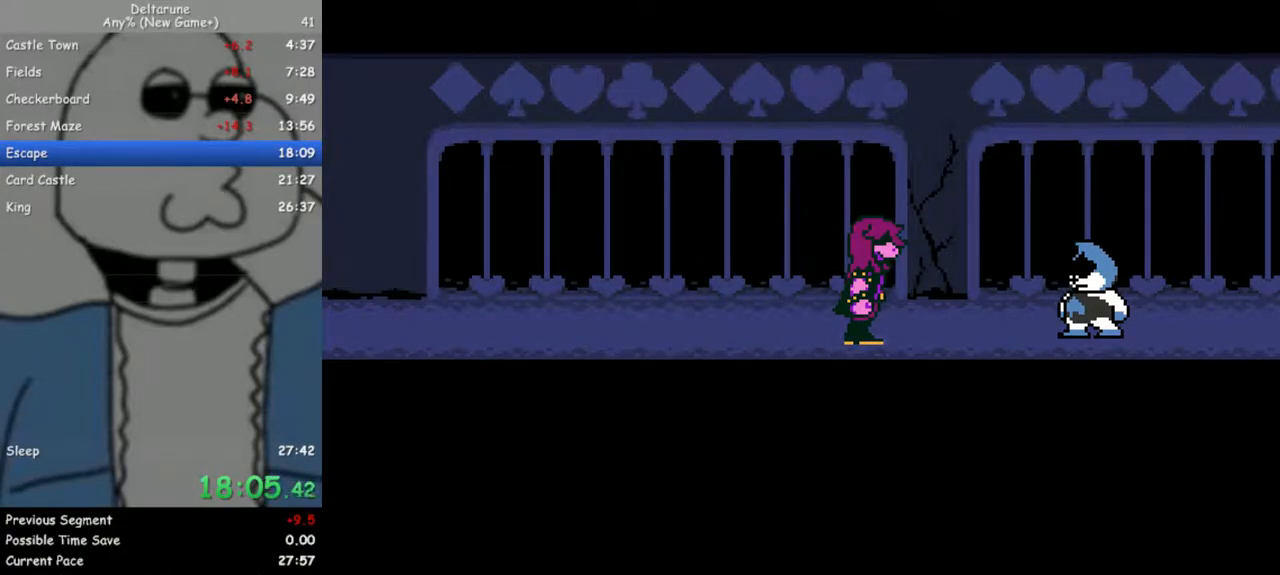
{"keys": ["return", "z"], "events": [[83, "return", "down"], [83, "z", "up"], [133, "return", "up"], [183, "z", "down"], [217, "return", "down"], [217, "z", "up"], [267, "return", "up"], [317, "z", "down"], [367, "return", "down"], [417, "return", "up"], [417, "z", "up"], [500, "return", "down"], [500, "z", "down"]]}
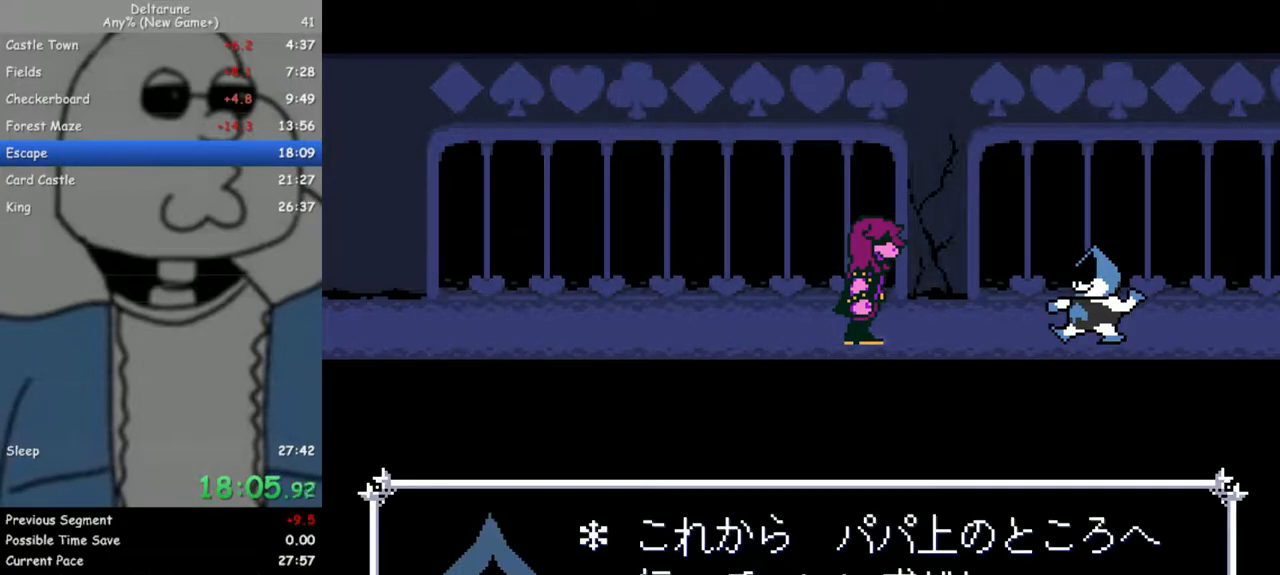
{"keys": ["return"], "events": [[100, "return", "up"], [100, "z", "up"], [150, "z", "down"], [183, "return", "down"], [233, "return", "up"], [233, "z", "up"], [333, "return", "down"], [333, "z", "down"], [383, "return", "up"], [433, "z", "up"], [467, "return", "down"]]}
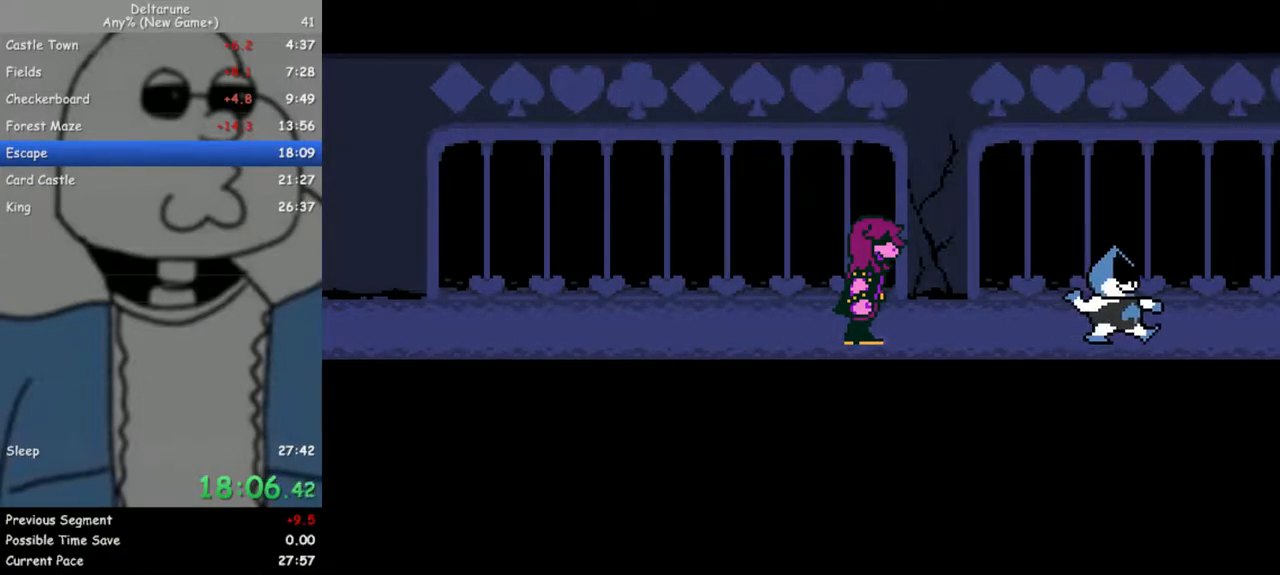
{"keys": [], "events": [[17, "z", "down"], [67, "return", "up"], [117, "return", "down"], [117, "z", "up"], [200, "return", "up"], [200, "z", "down"], [300, "return", "down"], [300, "z", "up"], [350, "return", "up"], [400, "z", "down"], [433, "return", "down"], [483, "return", "up"], [483, "z", "up"]]}
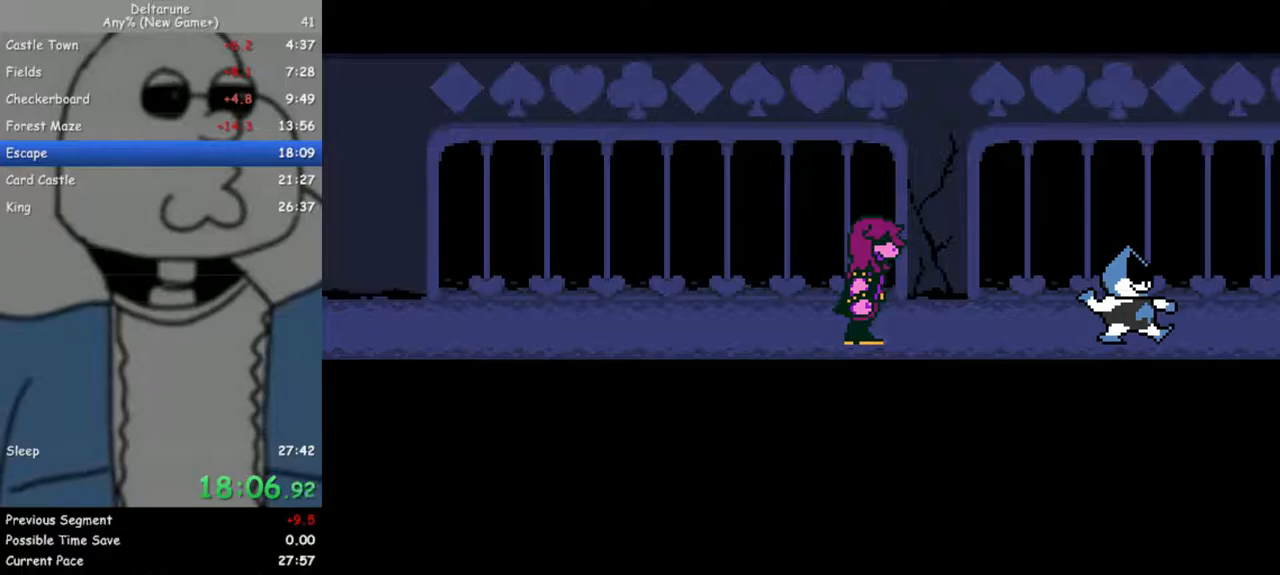
{"keys": [], "events": [[83, "return", "down"], [83, "z", "down"], [133, "return", "up"], [167, "z", "up"], [217, "return", "down"], [267, "z", "down"], [317, "return", "up"], [317, "z", "up"], [417, "return", "down"], [417, "z", "down"], [450, "return", "up"], [500, "z", "up"]]}
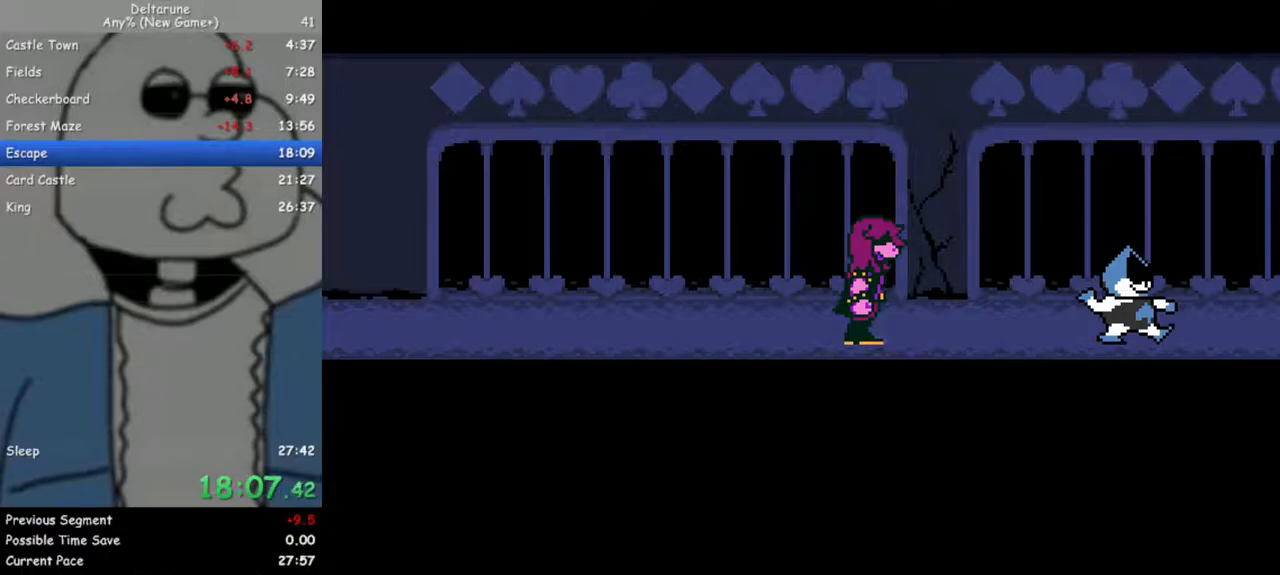
{"keys": ["z"], "events": [[50, "return", "down"], [100, "return", "up"], [100, "z", "down"], [183, "return", "down"], [183, "z", "up"], [283, "return", "up"], [283, "z", "down"], [383, "return", "down"], [383, "z", "up"], [417, "return", "up"], [467, "z", "down"]]}
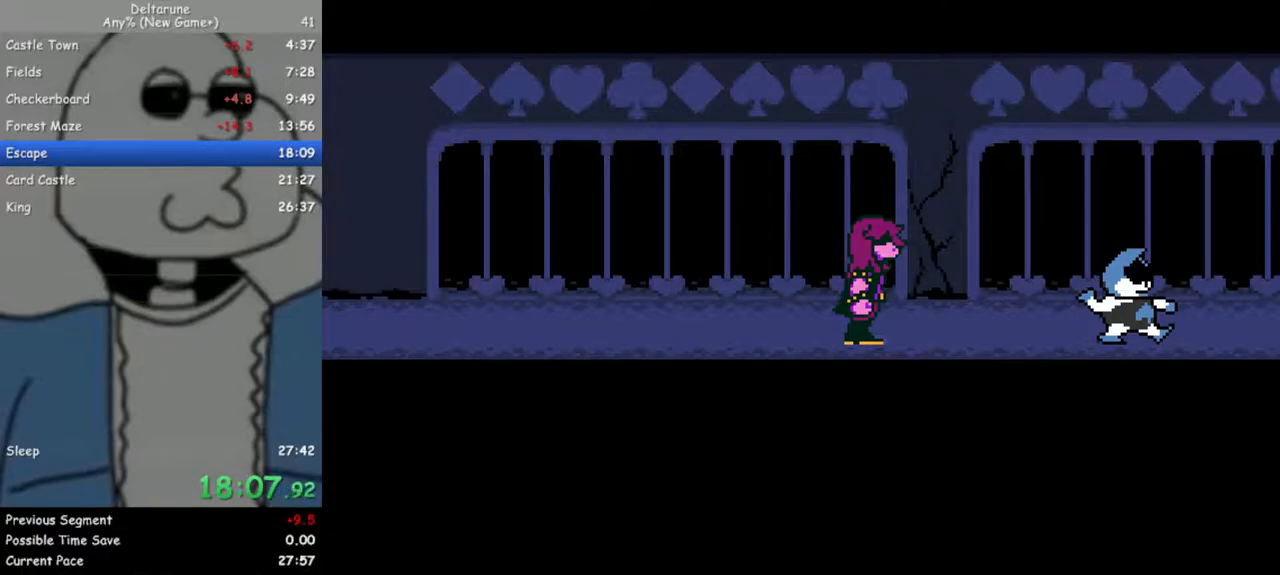
{"keys": ["return", "z"], "events": [[17, "return", "down"], [17, "z", "up"], [67, "return", "up"], [117, "z", "down"], [150, "return", "down"], [200, "return", "up"], [200, "z", "up"], [300, "return", "down"], [300, "z", "down"], [350, "return", "up"], [383, "z", "up"], [433, "return", "down"], [483, "z", "down"]]}
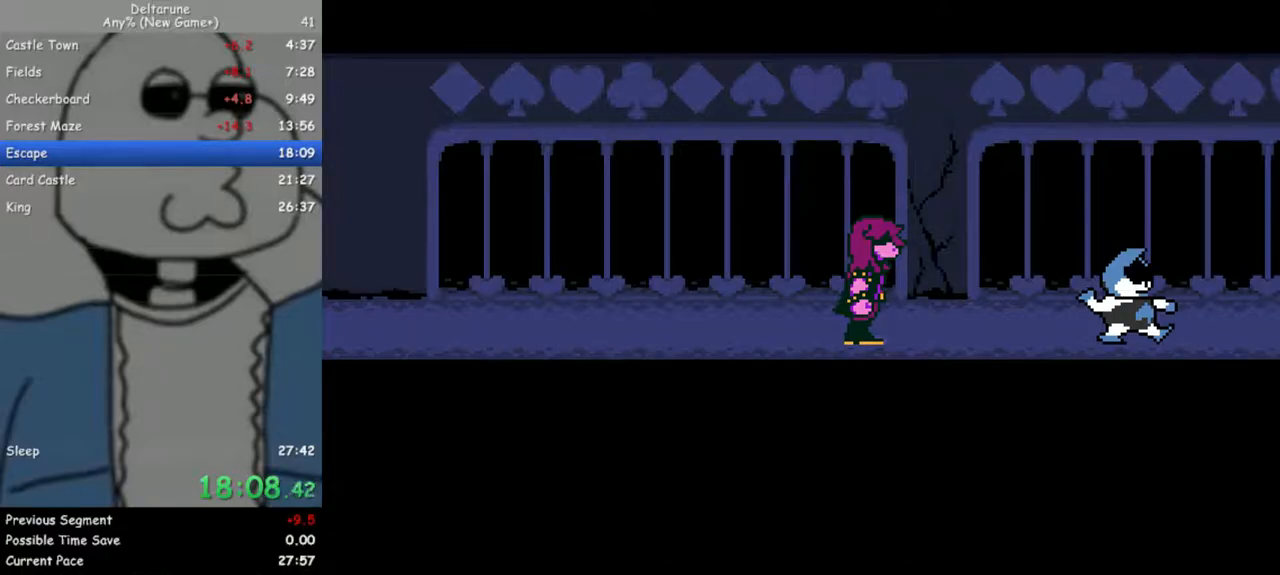
{"keys": ["return", "z"], "events": [[33, "return", "up"], [83, "z", "up"], [117, "return", "down"], [167, "z", "down"], [217, "return", "up"], [267, "return", "down"], [267, "z", "up"], [350, "return", "up"], [350, "z", "down"], [400, "z", "up"], [450, "return", "down"], [500, "z", "down"]]}
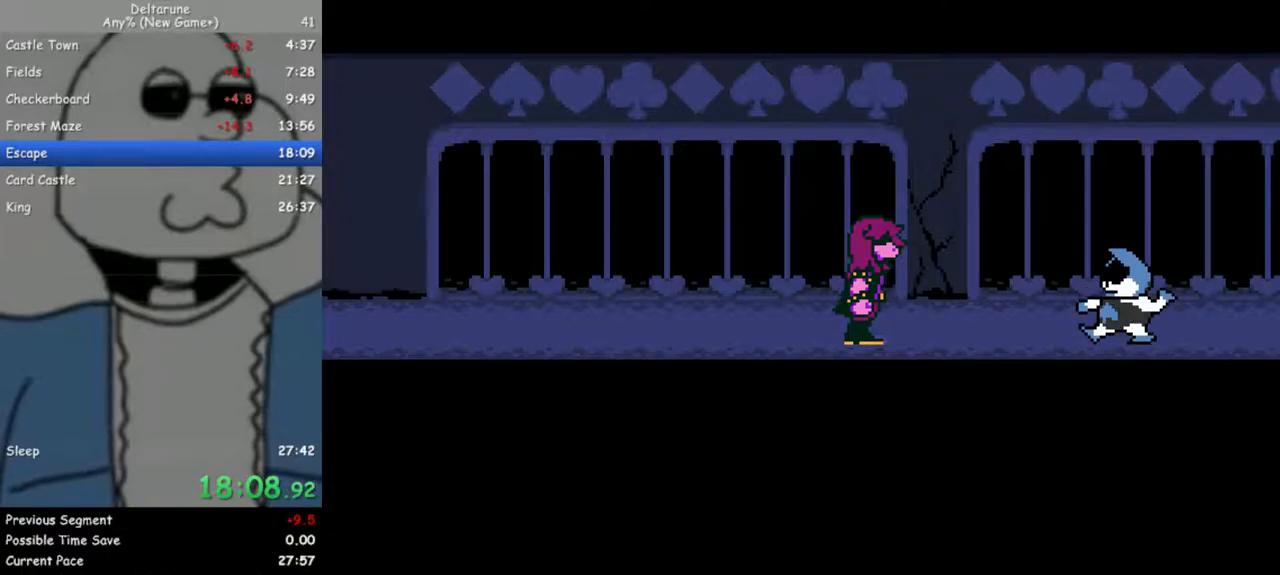
{"keys": [], "events": [[50, "return", "up"], [100, "return", "down"], [100, "z", "up"], [183, "return", "up"], [183, "z", "down"], [233, "z", "up"], [283, "return", "down"], [333, "return", "up"], [333, "z", "down"], [417, "return", "down"], [417, "z", "up"], [467, "return", "up"]]}
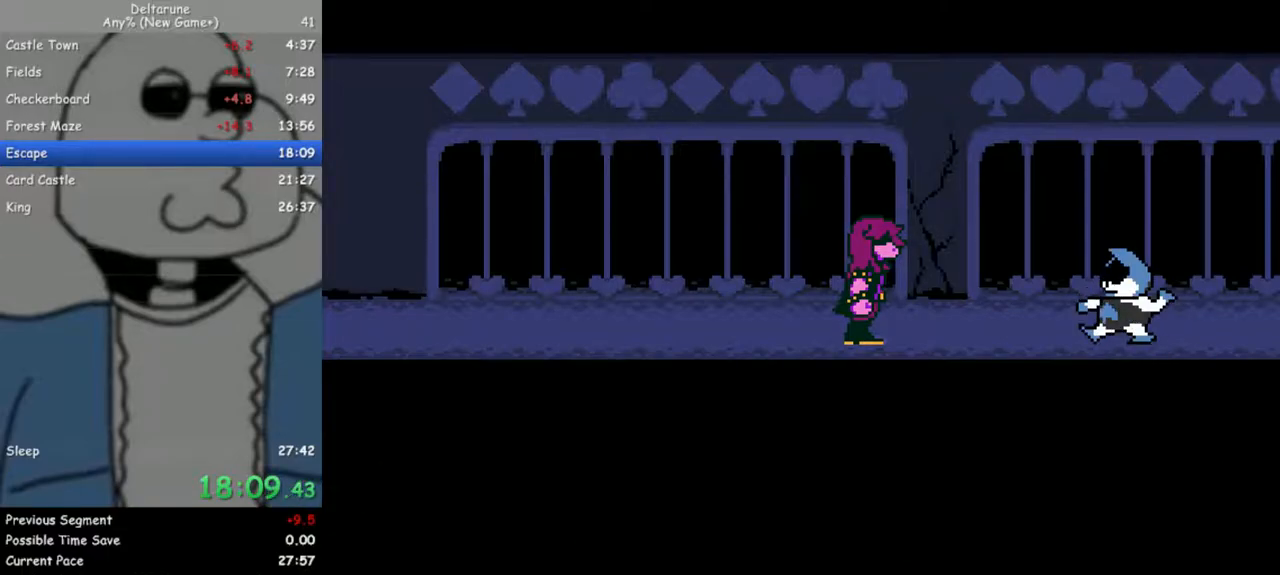
{"keys": [], "events": [[17, "z", "down"], [67, "z", "up"], [100, "return", "down"], [150, "return", "up"], [150, "z", "down"], [250, "return", "down"], [250, "z", "up"], [300, "return", "up"], [333, "z", "down"], [383, "return", "down"], [433, "z", "up"], [483, "return", "up"]]}
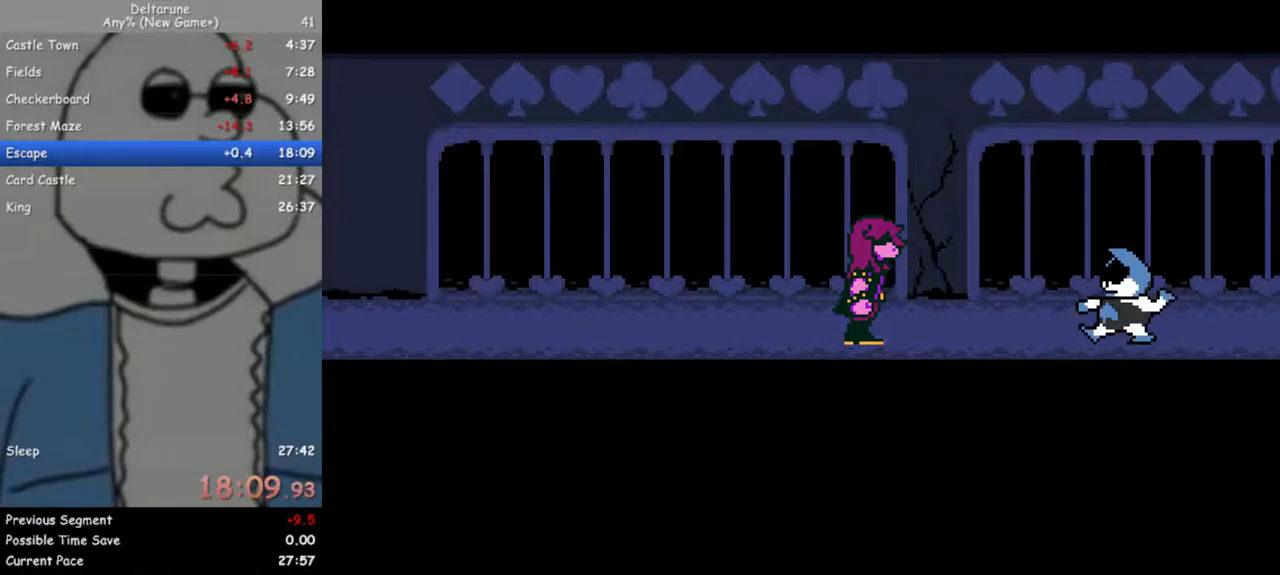
{"keys": [], "events": [[33, "z", "down"], [83, "return", "down"], [117, "return", "up"], [117, "z", "up"], [217, "return", "down"], [217, "z", "down"], [267, "return", "up"], [317, "z", "up"], [350, "return", "down"], [400, "z", "down"], [450, "return", "up"], [500, "z", "up"]]}
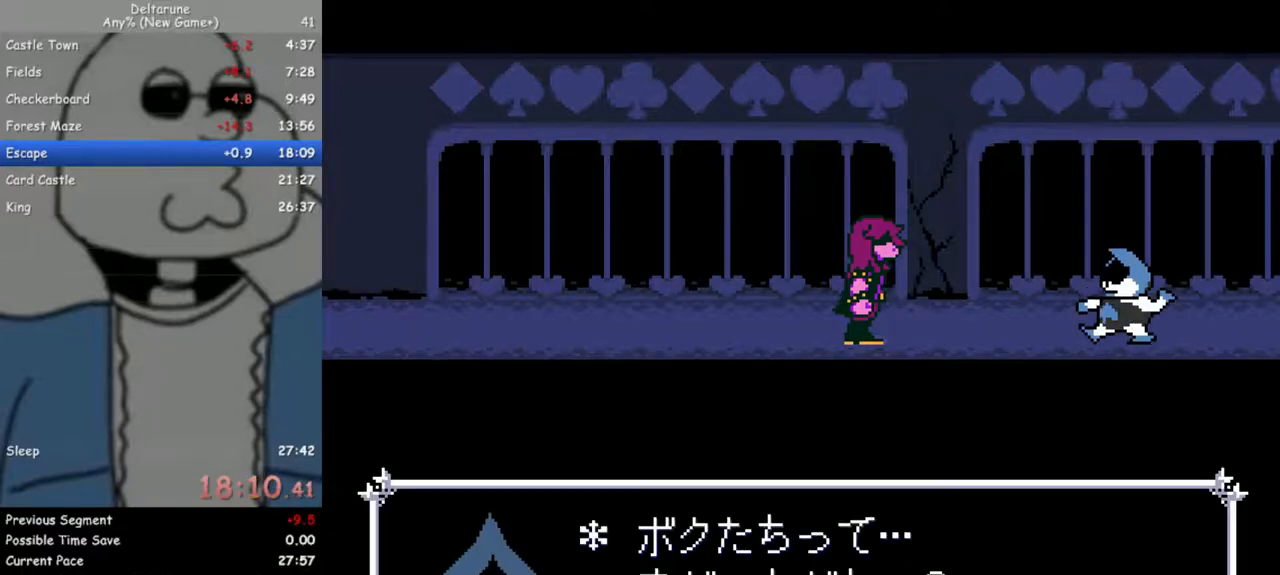
{"keys": ["z"], "events": [[50, "return", "down"], [50, "z", "down"], [83, "return", "up"], [183, "return", "down"], [183, "z", "up"], [283, "return", "up"], [283, "z", "down"], [367, "return", "down"], [367, "z", "up"], [417, "return", "up"], [467, "z", "down"]]}
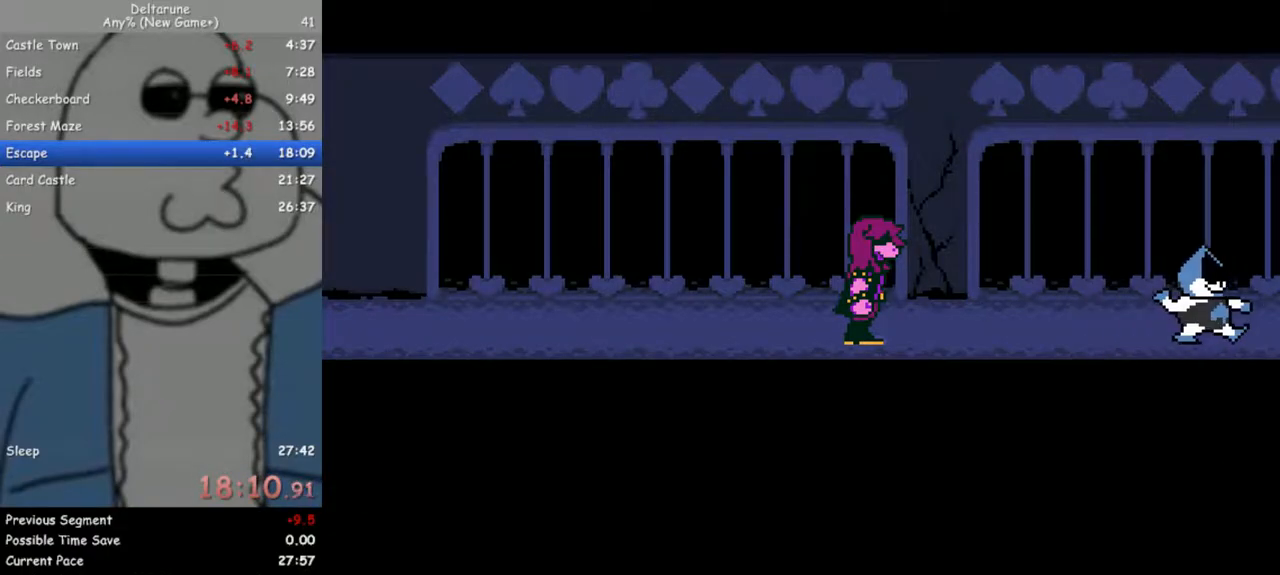
{"keys": ["return", "z"], "events": [[17, "return", "down"], [17, "z", "up"], [50, "return", "up"], [100, "z", "down"], [150, "return", "down"], [200, "z", "up"], [250, "return", "up"], [300, "z", "down"], [333, "return", "down"], [383, "return", "up"], [383, "z", "up"], [483, "return", "down"], [483, "z", "down"]]}
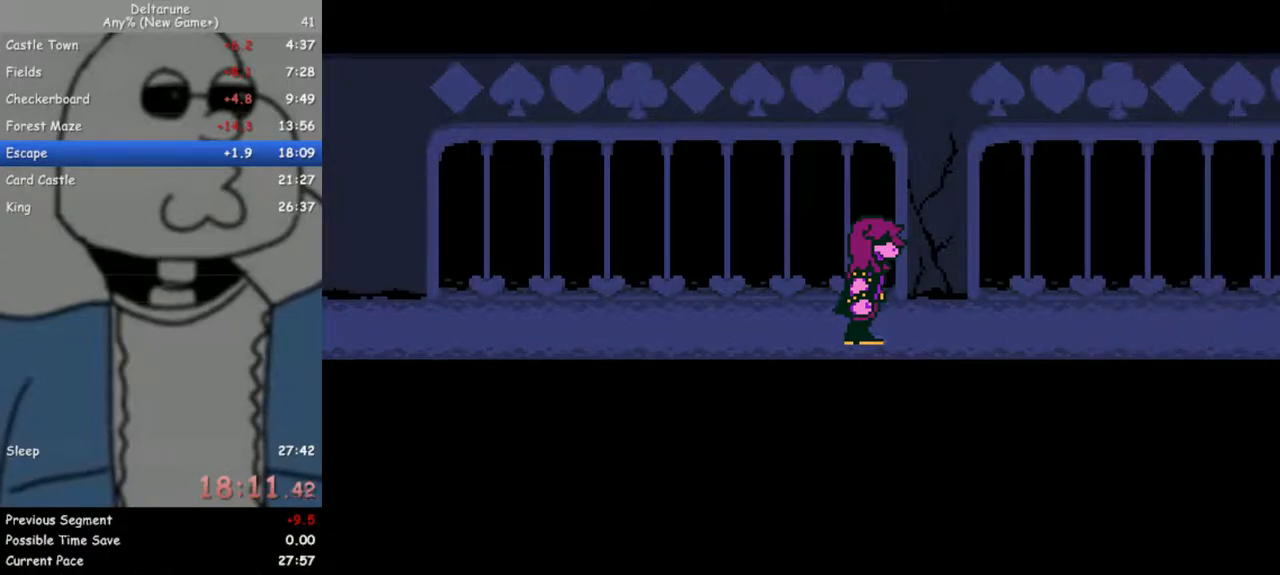
{"keys": ["z"], "events": [[67, "return", "up"], [67, "z", "up"], [167, "return", "down"], [167, "z", "down"], [217, "return", "up"], [267, "z", "up"], [300, "return", "down"], [350, "return", "up"], [350, "z", "down"], [400, "z", "up"], [450, "return", "down"], [500, "return", "up"], [500, "z", "down"]]}
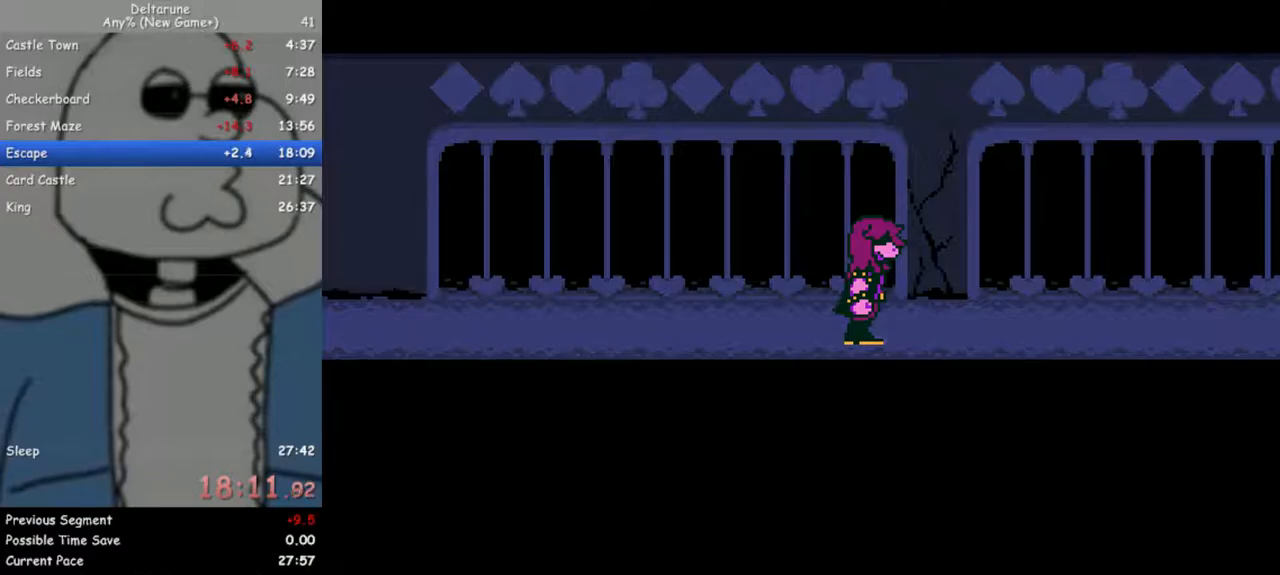
{"keys": [], "events": [[83, "return", "down"], [83, "z", "up"], [183, "return", "up"], [183, "z", "down"], [283, "return", "down"], [283, "z", "up"], [317, "return", "up"], [367, "z", "down"], [417, "return", "down"], [467, "return", "up"], [467, "z", "up"]]}
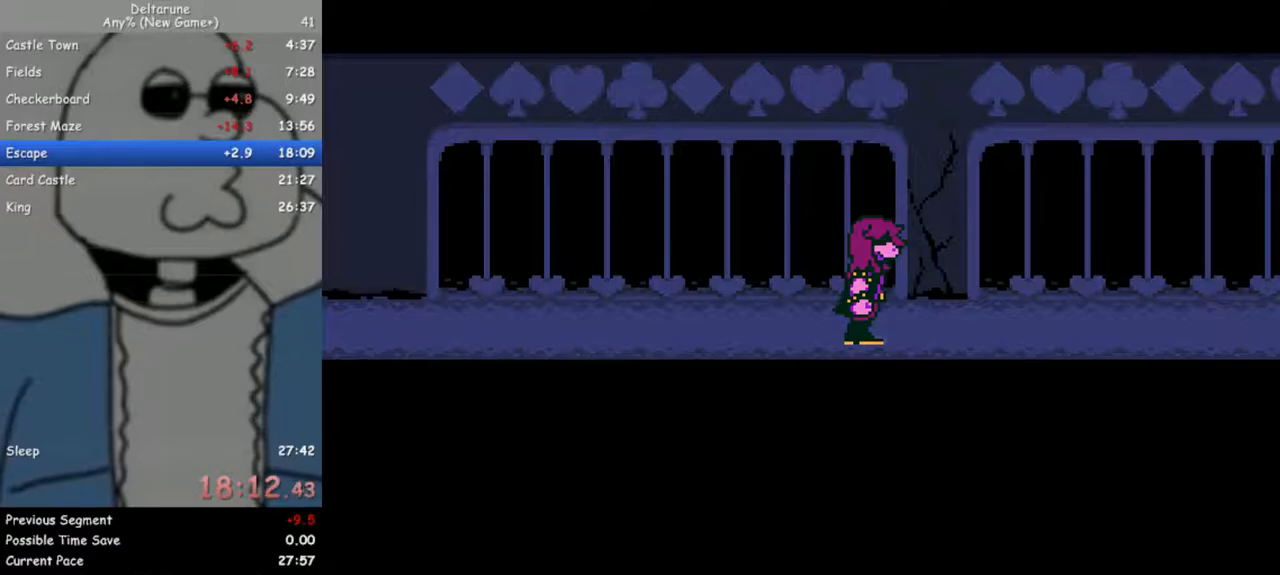
{"keys": [], "events": [[17, "z", "down"], [50, "return", "down"], [100, "z", "up"], [150, "return", "up"], [200, "return", "down"], [200, "z", "down"], [283, "return", "up"], [283, "z", "up"], [383, "return", "down"], [383, "z", "down"], [433, "return", "up"], [483, "z", "up"]]}
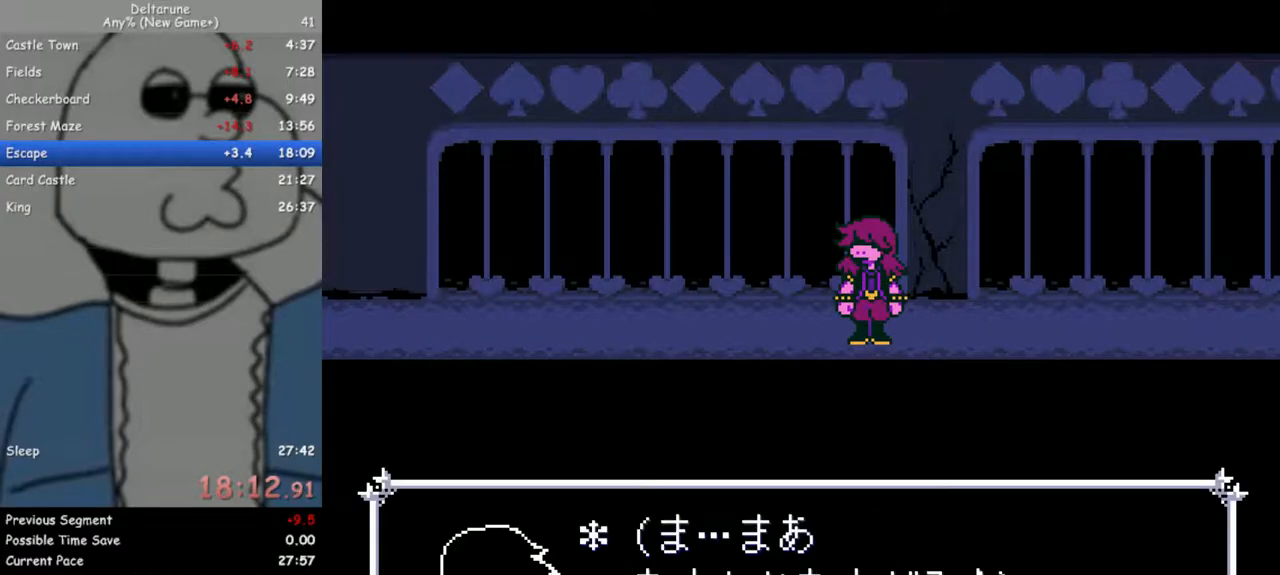
{"keys": ["return"], "events": [[17, "return", "down"], [67, "z", "down"], [117, "return", "up"], [117, "z", "up"], [167, "return", "down"], [217, "z", "down"], [267, "return", "up"], [300, "z", "up"], [350, "return", "down"], [400, "return", "up"], [400, "z", "down"], [483, "return", "down"], [483, "z", "up"]]}
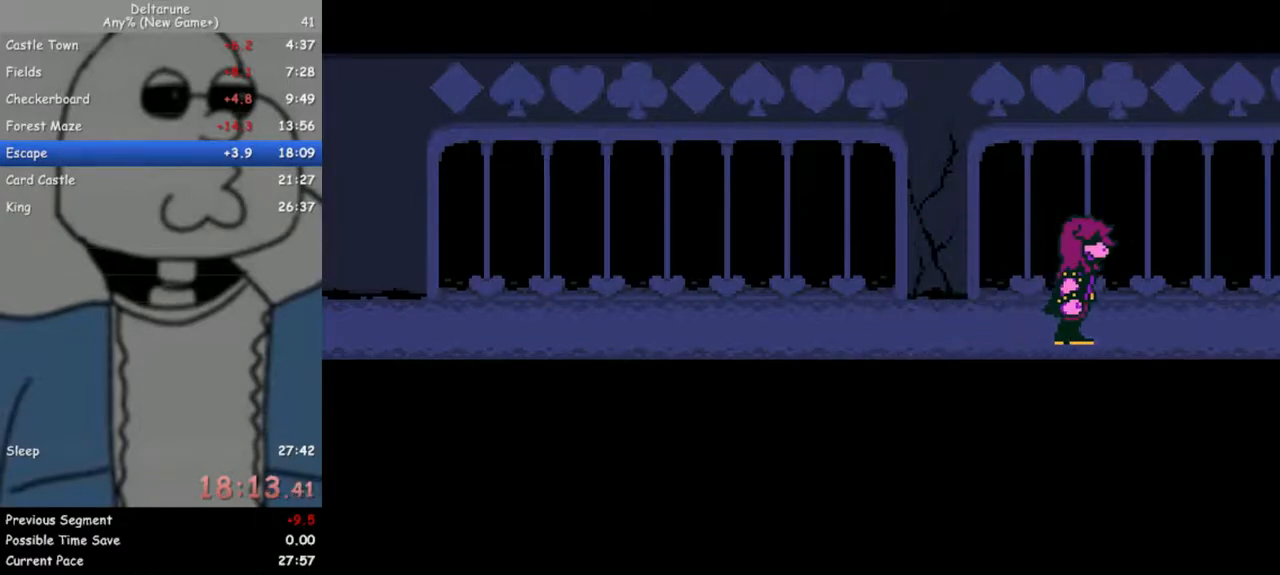
{"keys": ["return"], "events": [[83, "return", "up"], [83, "z", "down"], [183, "return", "down"], [183, "z", "up"], [233, "return", "up"], [267, "z", "down"], [367, "return", "down"], [367, "z", "up"], [417, "return", "up"], [467, "z", "down"], [500, "return", "down"], [500, "z", "up"]]}
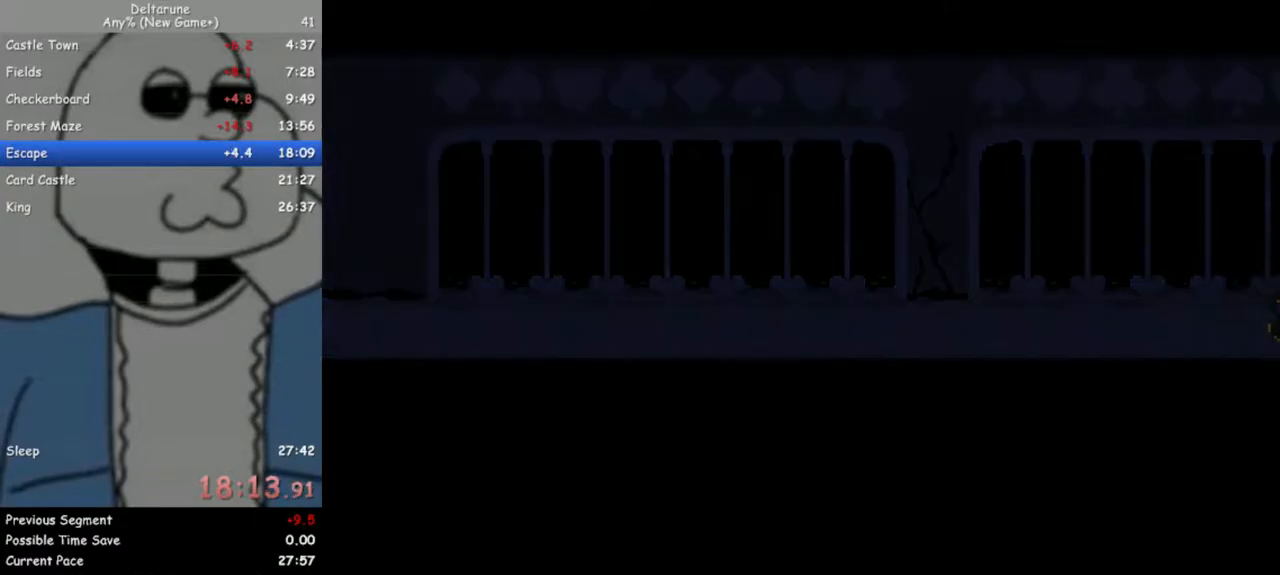
{"keys": ["return", "z"], "events": [[50, "return", "up"], [100, "z", "down"], [150, "return", "down"], [200, "z", "up"], [233, "return", "up"], [283, "z", "down"], [333, "return", "down"], [383, "return", "up"], [383, "z", "up"], [467, "return", "down"], [467, "z", "down"]]}
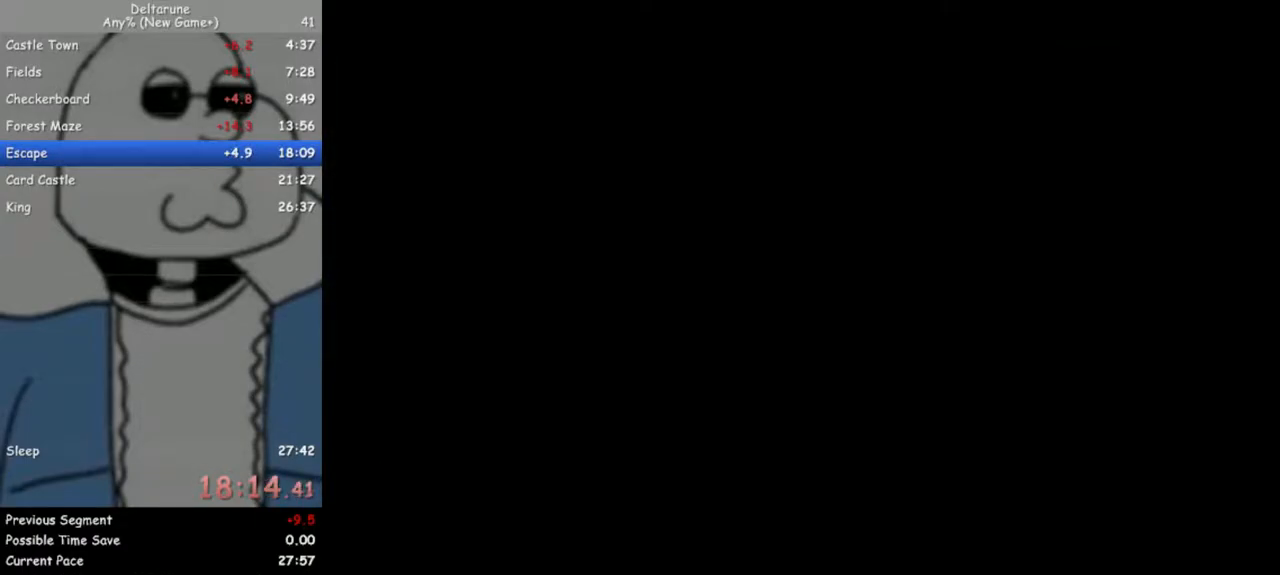
{"keys": ["return", "z"], "events": [[67, "return", "up"], [67, "z", "up"], [167, "return", "down"], [167, "z", "down"], [217, "return", "up"], [217, "z", "up"], [300, "return", "down"], [300, "z", "down"], [350, "return", "up"], [400, "z", "up"], [450, "return", "down"], [483, "z", "down"]]}
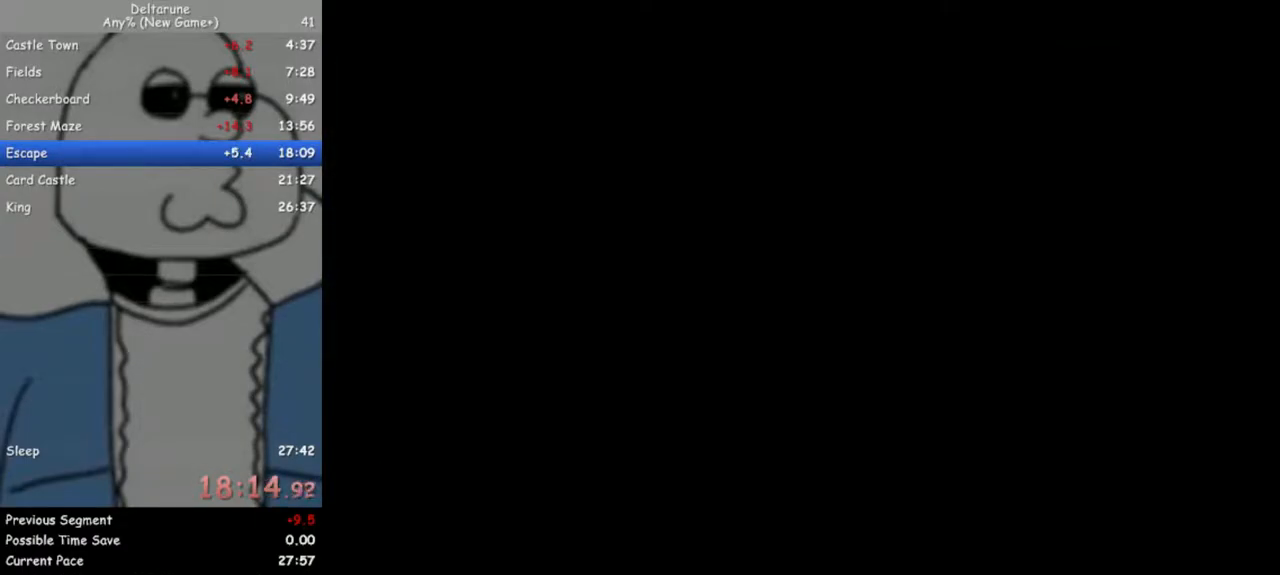
{"keys": ["z"], "events": [[33, "return", "up"], [33, "z", "up"], [133, "return", "down"], [133, "z", "down"], [183, "return", "up"], [217, "z", "up"], [267, "return", "down"], [267, "z", "down"], [367, "return", "up"], [367, "z", "up"], [467, "return", "down"], [467, "z", "down"], [500, "return", "up"]]}
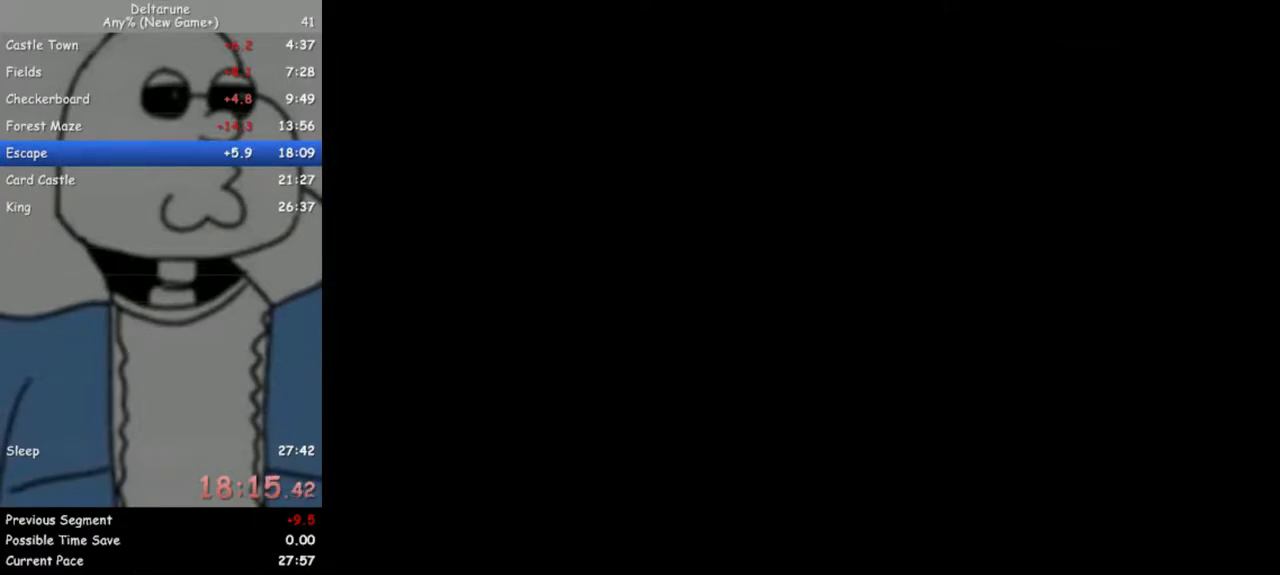
{"keys": ["z"], "events": [[50, "z", "up"], [100, "return", "down"], [100, "z", "down"], [150, "return", "up"], [183, "z", "up"], [233, "return", "down"], [283, "z", "down"], [333, "return", "up"], [333, "z", "up"], [383, "return", "down"], [433, "z", "down"], [467, "return", "up"]]}
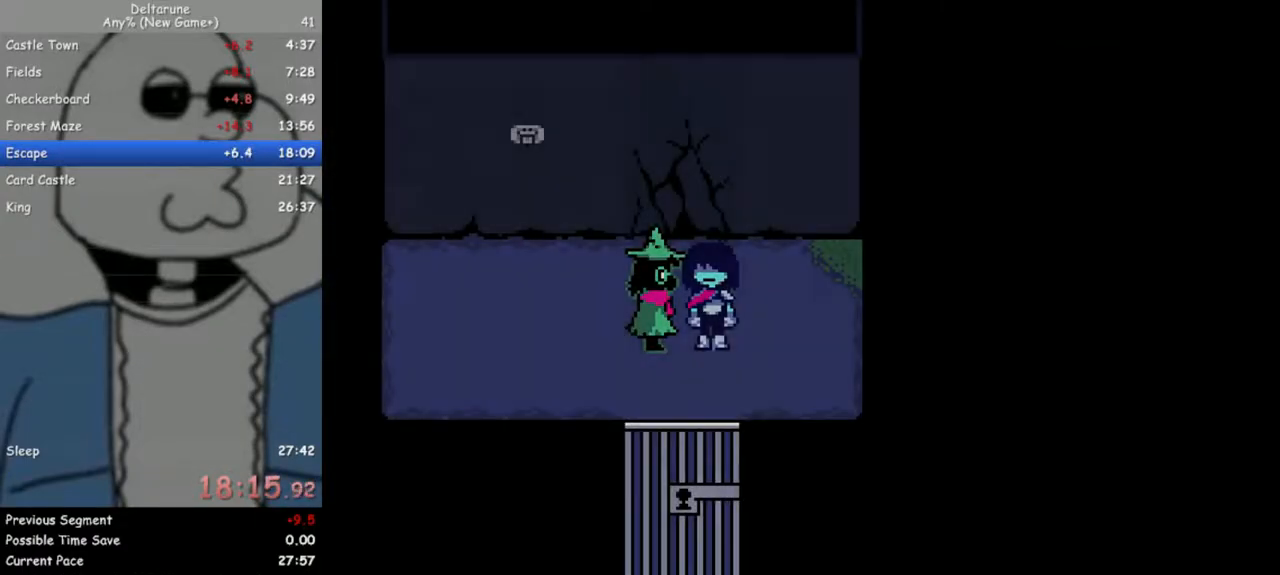
{"keys": ["z"], "events": [[17, "z", "up"], [67, "return", "down"], [117, "return", "up"], [117, "z", "down"], [167, "z", "up"], [200, "return", "down"], [250, "return", "up"], [250, "z", "down"], [350, "return", "down"], [350, "z", "up"], [433, "return", "up"], [433, "z", "down"]]}
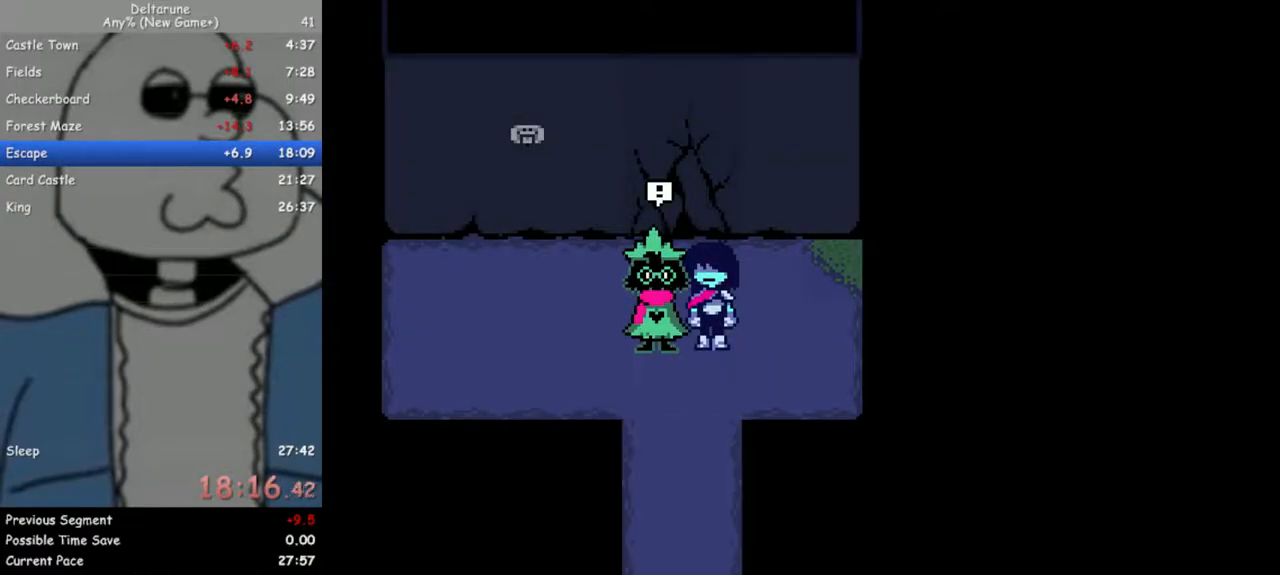
{"keys": ["return", "z"], "events": [[33, "return", "down"], [33, "z", "up"], [83, "return", "up"], [133, "z", "down"], [183, "return", "down"], [217, "return", "up"], [217, "z", "up"], [317, "return", "down"], [317, "z", "down"], [367, "return", "up"], [367, "z", "up"], [450, "return", "down"], [450, "z", "down"]]}
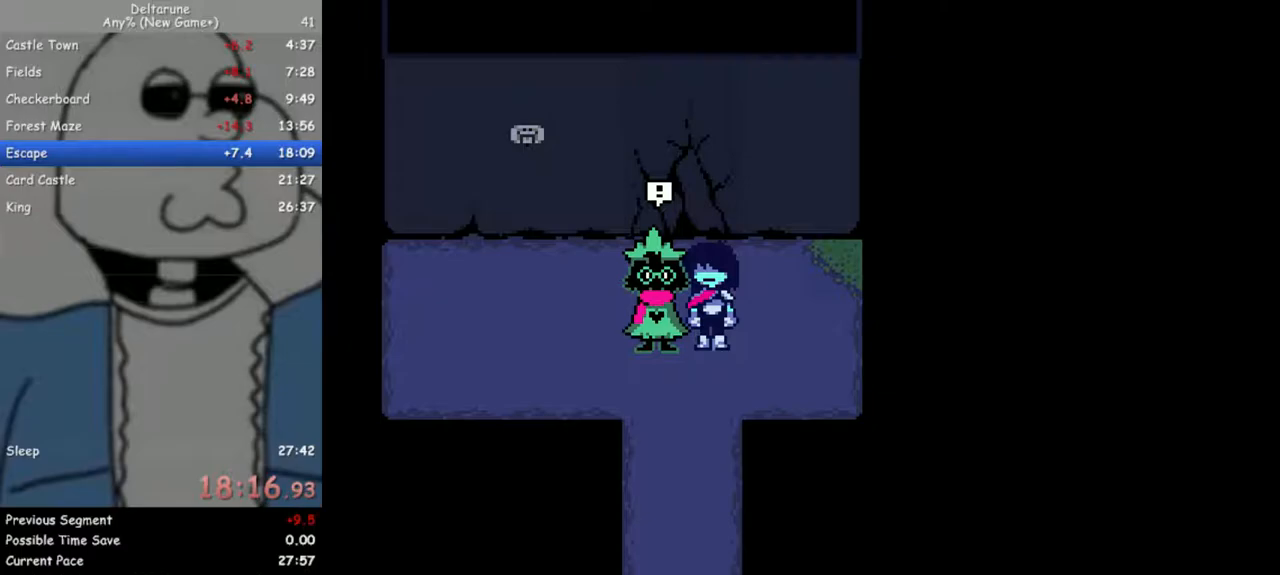
{"keys": ["return"], "events": [[50, "return", "up"], [100, "return", "down"], [100, "z", "up"], [150, "z", "down"], [183, "return", "up"], [233, "z", "up"], [283, "return", "down"], [333, "return", "up"], [383, "z", "down"], [417, "z", "up"], [467, "return", "down"]]}
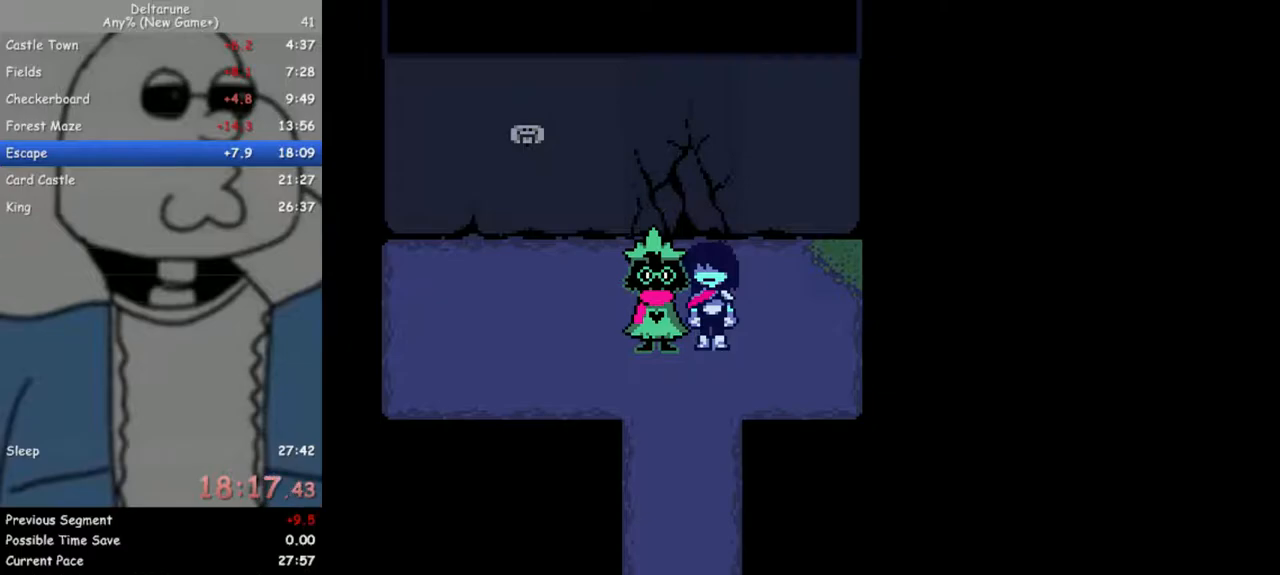
{"keys": [], "events": [[17, "return", "up"], [17, "z", "down"], [117, "return", "down"], [117, "z", "up"], [200, "return", "up"], [200, "z", "down"], [250, "return", "down"], [300, "z", "up"], [350, "return", "up"], [433, "return", "down"], [433, "z", "down"], [483, "return", "up"], [483, "z", "up"]]}